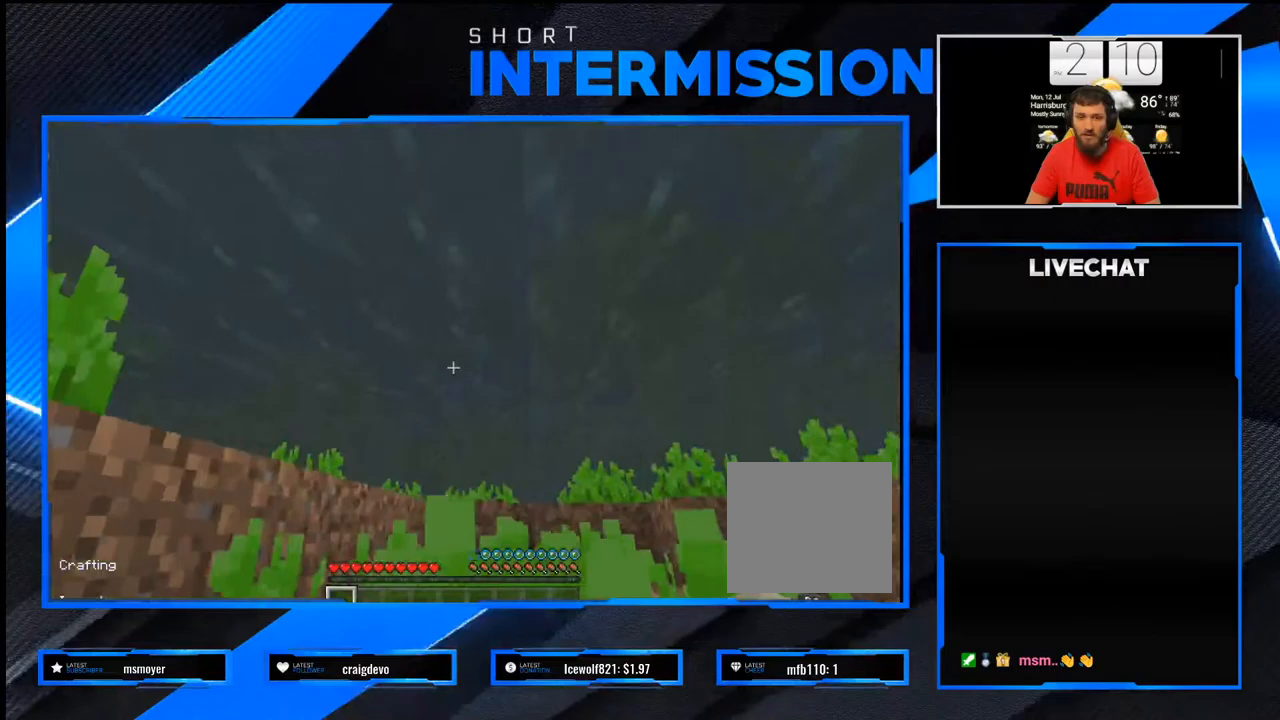
Gameplay with a controller (PlayStation layout); each line is a JSON object with the inputs held at the frame after it. "events" lists button and stick changes between this image and that frame as [ms after this image, input, new state], when the widget could be followed in between.
{"buttons": [], "left_stick": "up-right", "right_stick": "center", "events": [[133, "right_stick", "up"], [267, "right_stick", "center"]]}
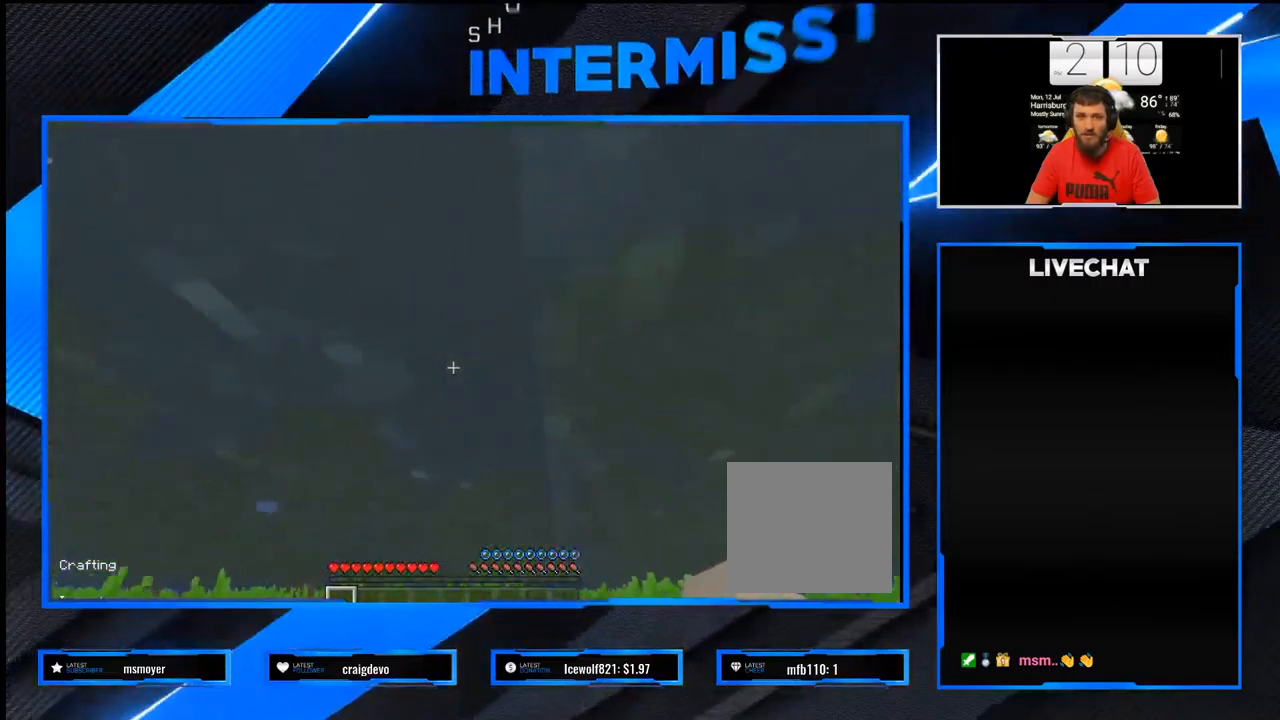
{"buttons": [], "left_stick": "up", "right_stick": "center", "events": [[233, "left_stick", "up"]]}
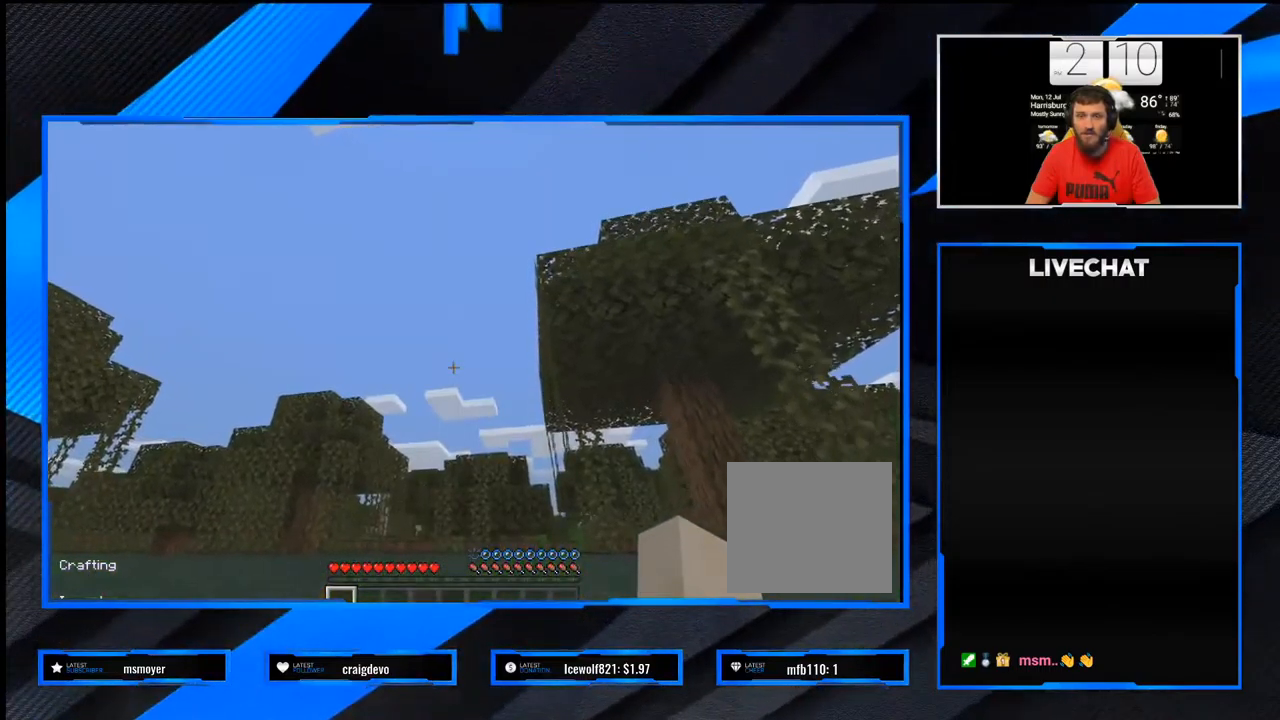
{"buttons": [], "left_stick": "up", "right_stick": "center", "events": [[117, "right_stick", "down-left"], [283, "right_stick", "center"]]}
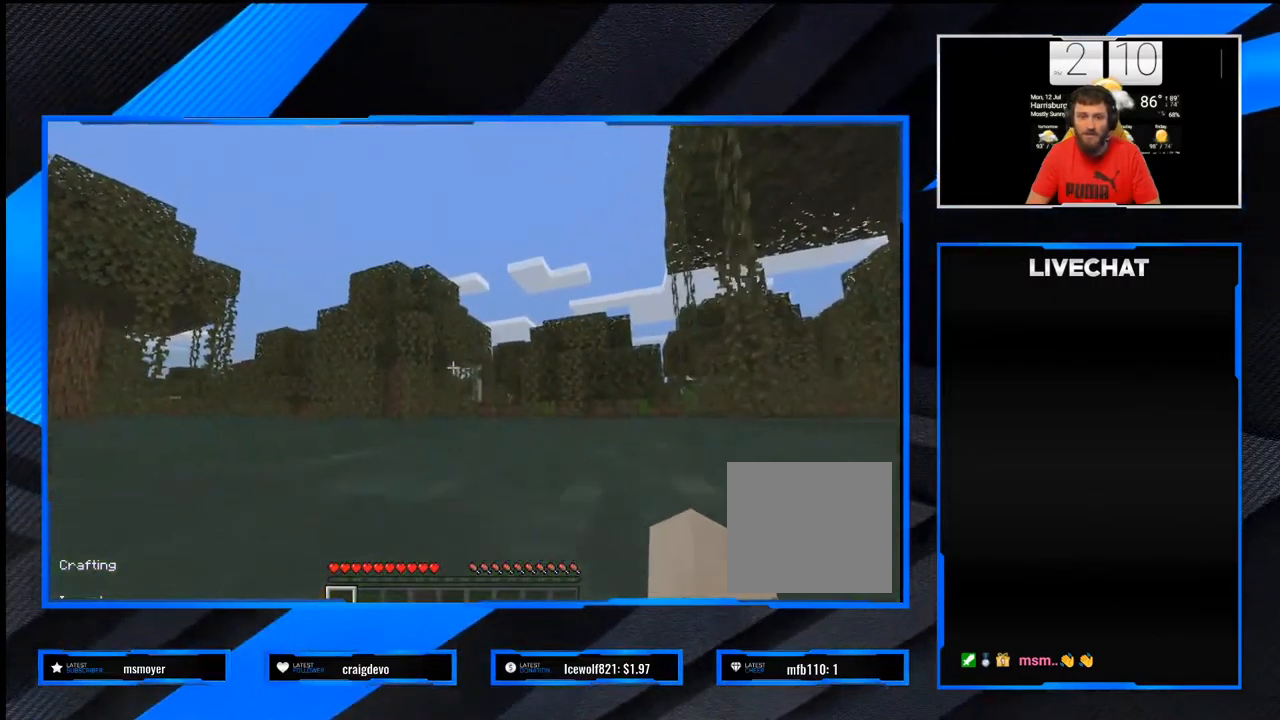
{"buttons": [], "left_stick": "up", "right_stick": "center", "events": []}
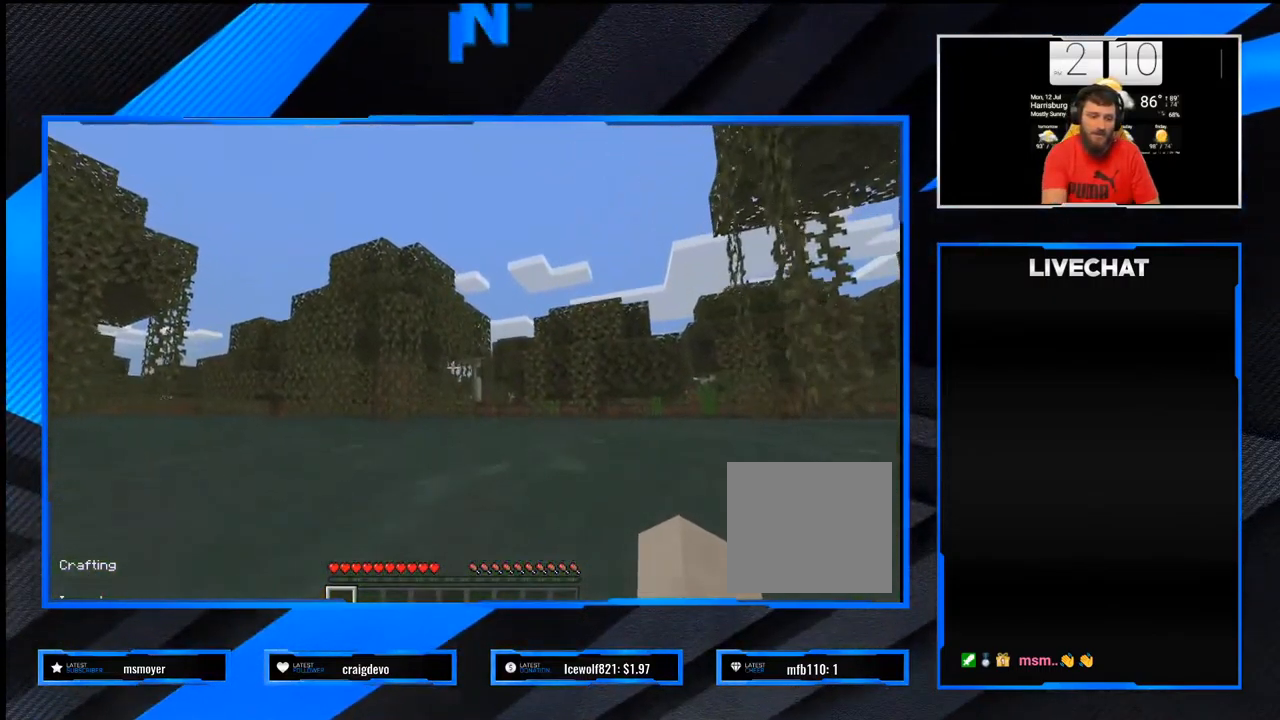
{"buttons": [], "left_stick": "up", "right_stick": "center", "events": []}
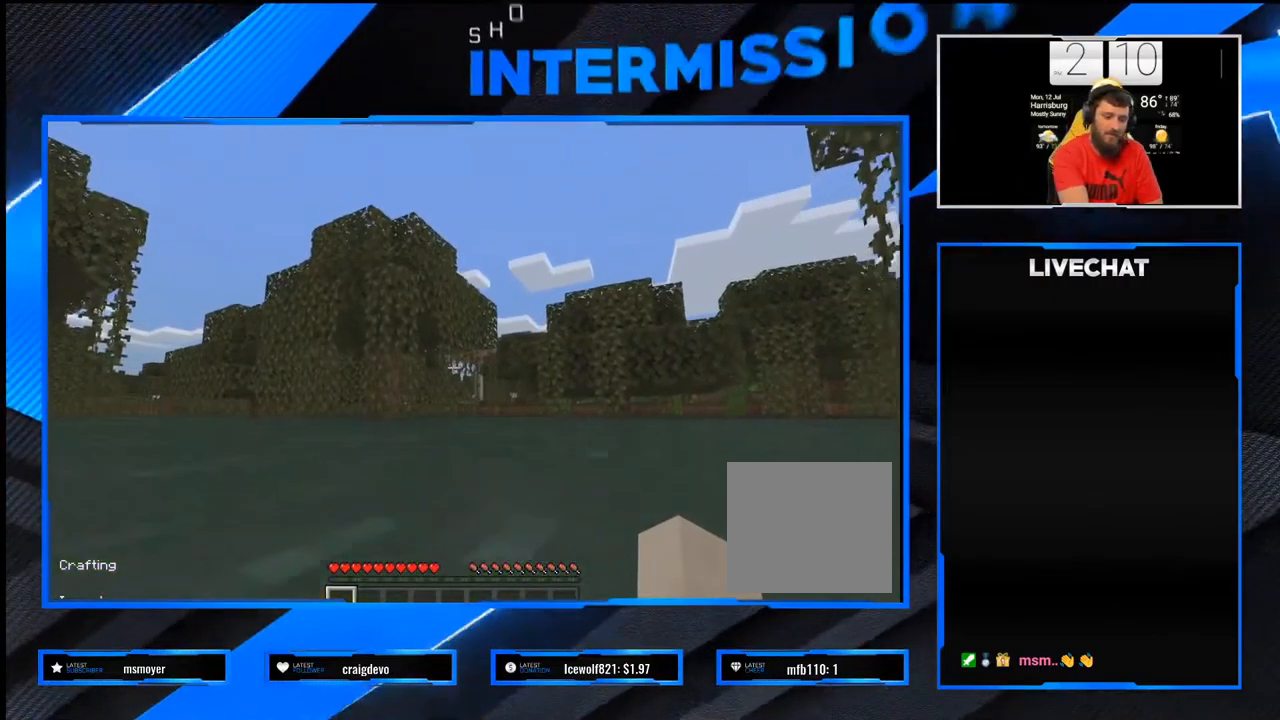
{"buttons": [], "left_stick": "up", "right_stick": "center", "events": []}